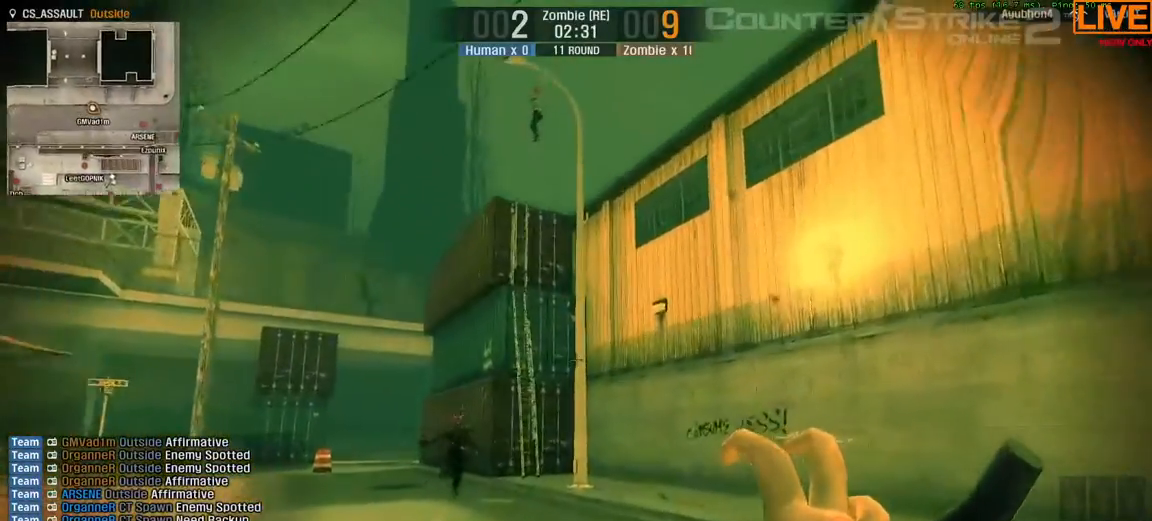
Gameplay with keyboard; each line is a JSON object with the keys held at the frame after it. "events" lists presses ("down") and releases ("up") of ".", "/", "0", "1", "2", "3", "4", "5", "6", "7", "8", "9", "a", "alt_l", "alt_r", "b", "backslash", "backspace", "c", "caps_lock", "comma", "ctrl_l", "ctrl_r", "d", "down", "e", "equals", "escape", "f", "f1", "f10", "f11", "f12", "f2", "f3", "f4", "f5", "f6", "f7", "f8", "f9", "g", "h", "i", "j", "k", "l", "lbracket", "left", "m", "minus", "n", "o", "p", "q", "quote", "r", "rbracket", "return", "right", "s", "semicolon", "shift_l", "shift_r", "space", "super", "t", "tab", "tilde", "u", "up", "v", "w", "x", "y" and "z" between this image and that frame as [ms after this image, input, new state], when the widget could be followed in between. No other keys are recorded. Mouse input is not recorded.
{"keys": ["w"]}
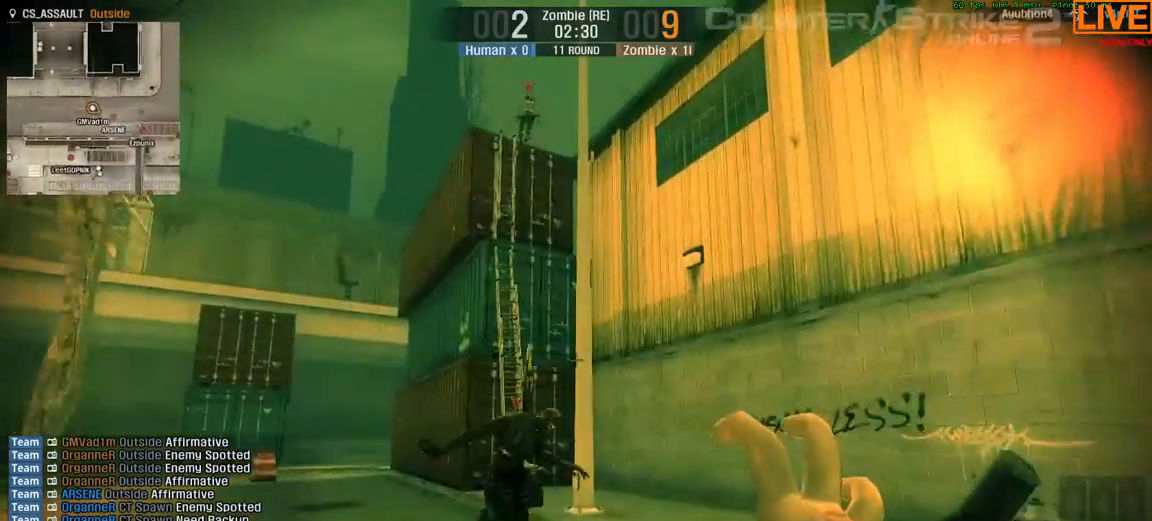
{"keys": ["w"]}
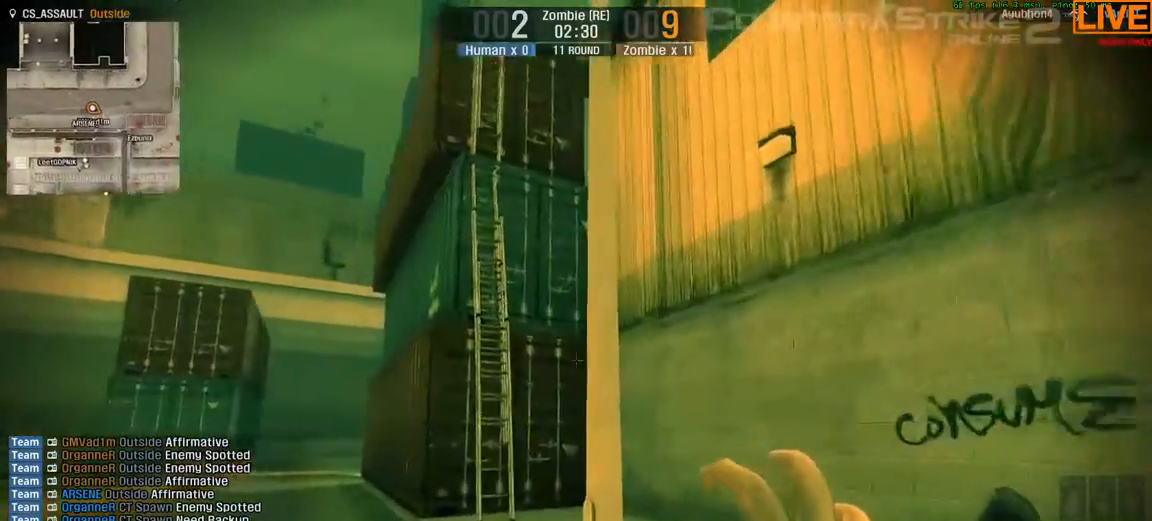
{"keys": ["w"], "events": []}
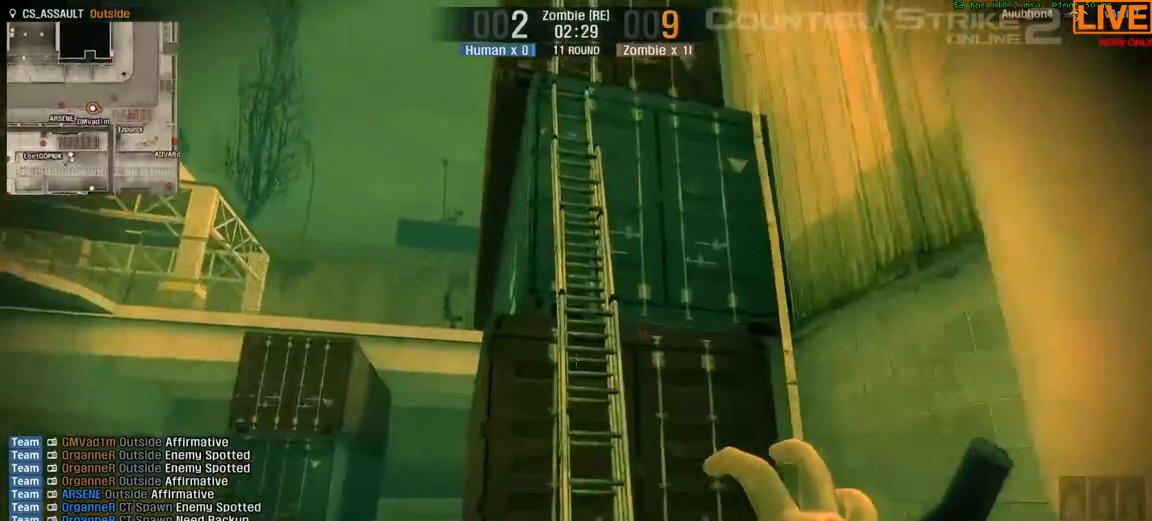
{"keys": ["w"], "events": []}
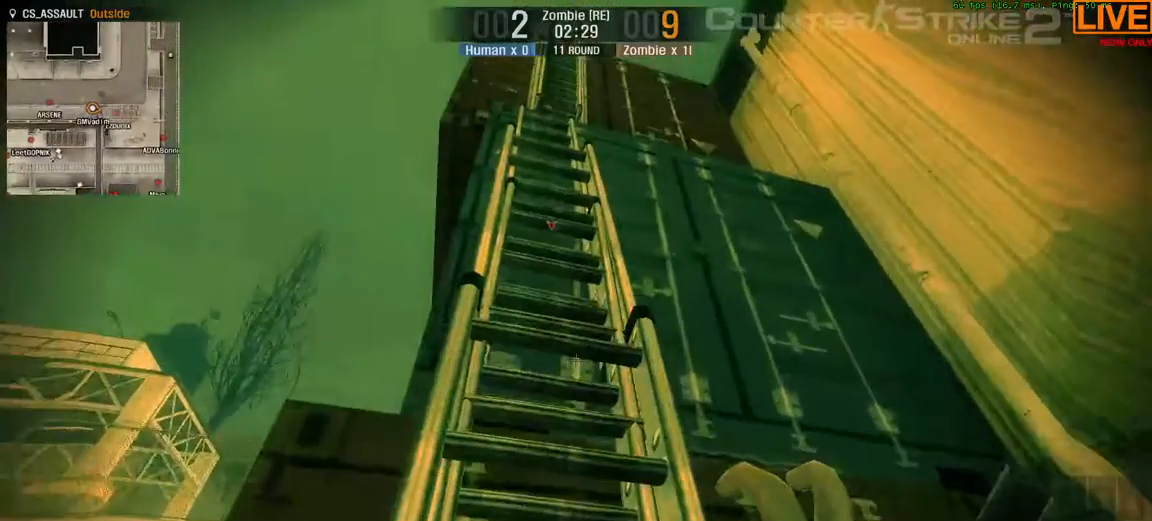
{"keys": ["w"], "events": []}
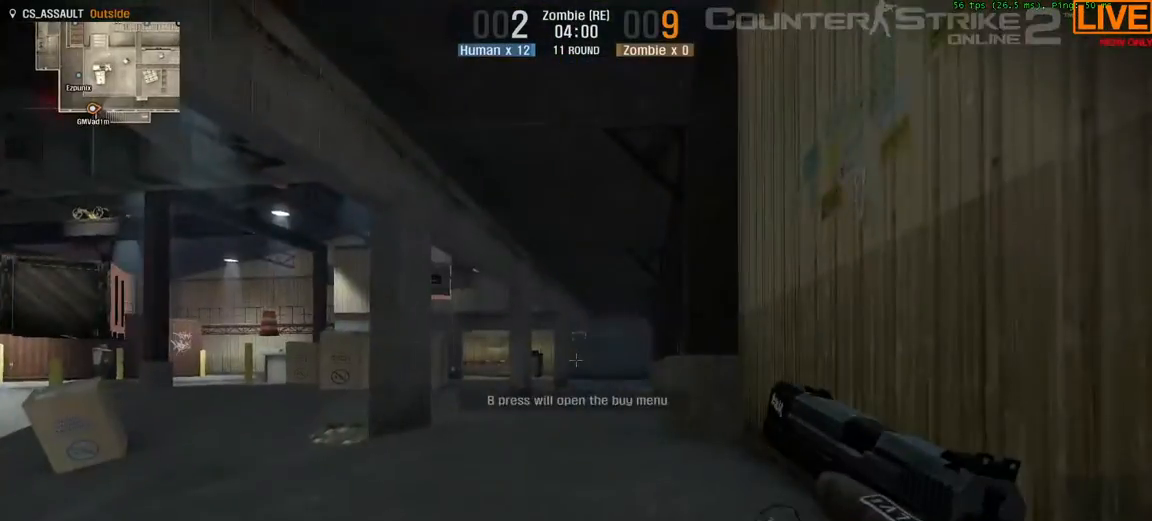
{"keys": ["f1"], "events": [[100, "w", "up"], [417, "f1", "down"]]}
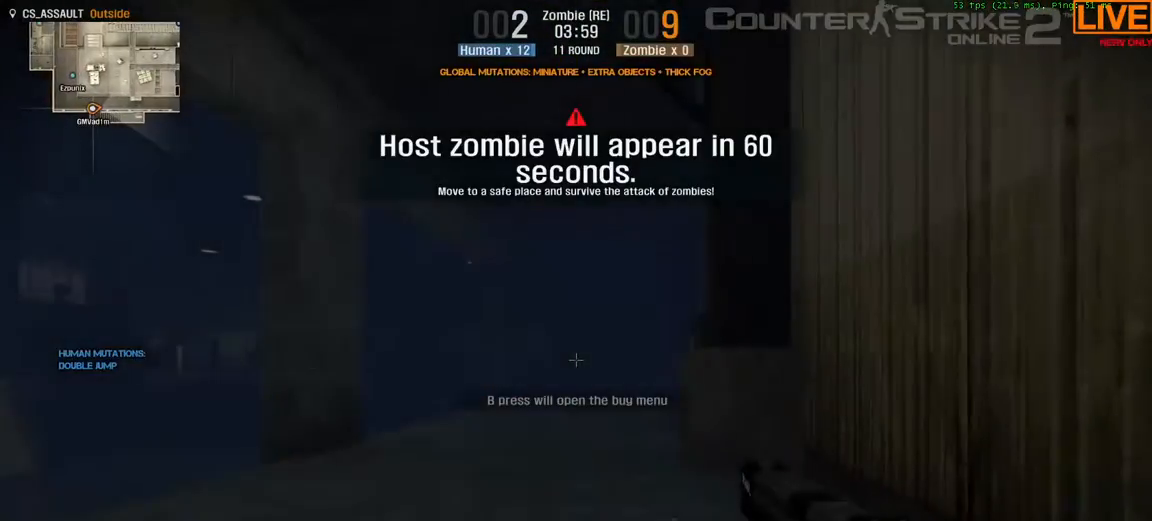
{"keys": ["w"], "events": [[50, "f1", "up"], [483, "w", "down"]]}
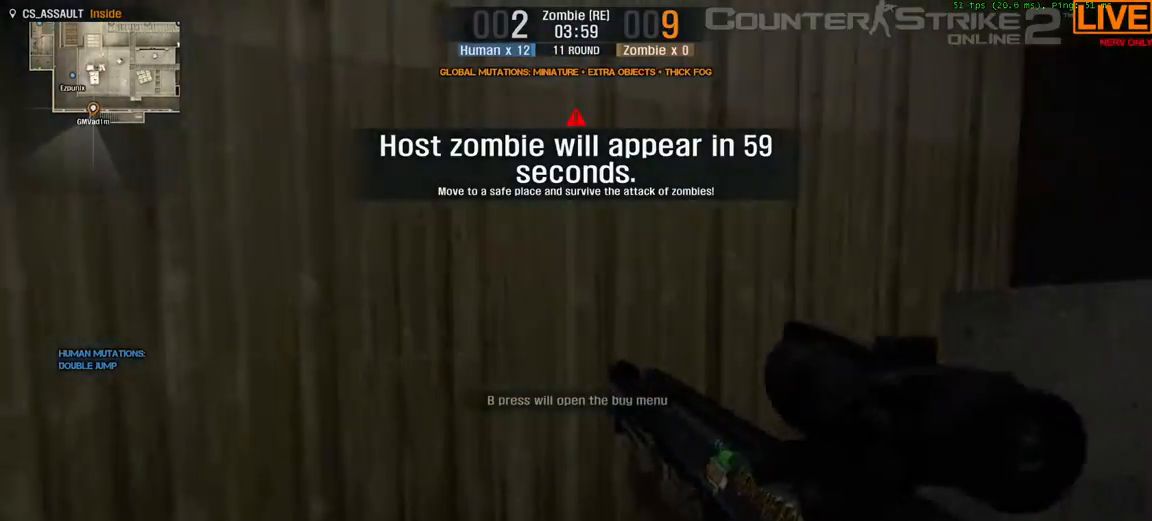
{"keys": ["w"], "events": [[67, "3", "down"], [267, "3", "up"]]}
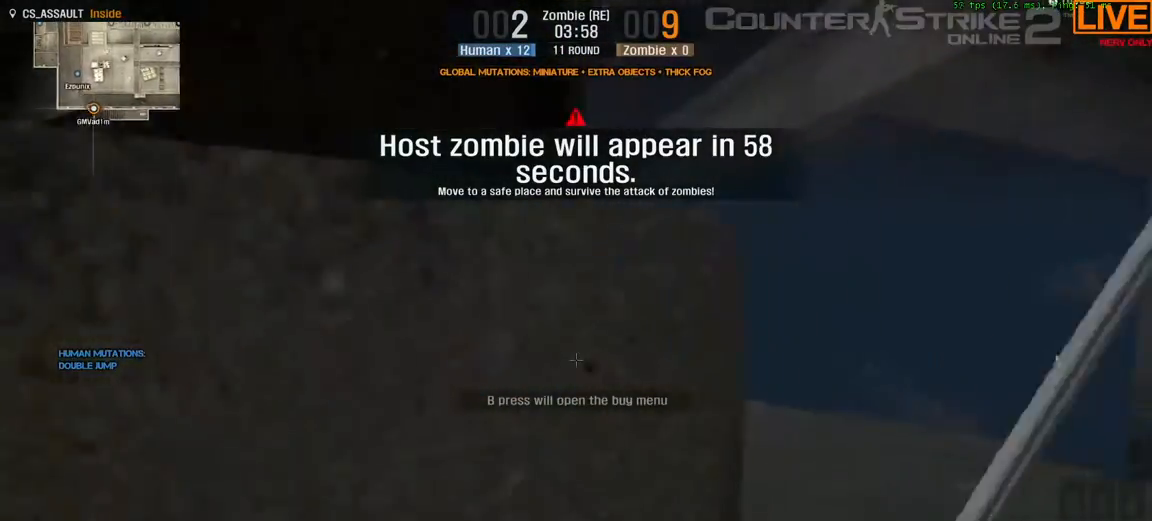
{"keys": ["w"], "events": [[83, "d", "down"], [500, "d", "up"]]}
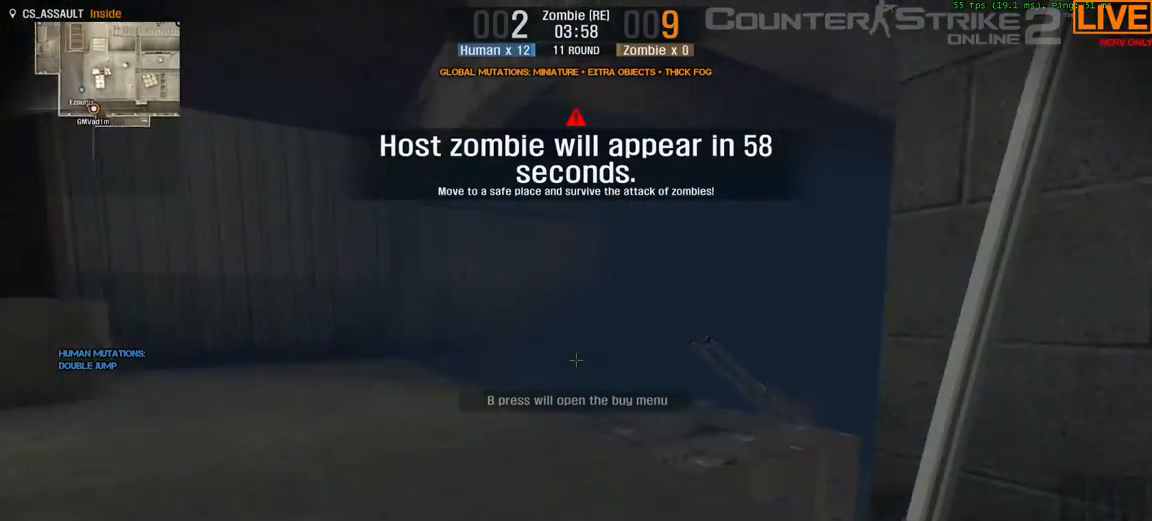
{"keys": ["a"], "events": [[100, "a", "down"], [367, "w", "up"]]}
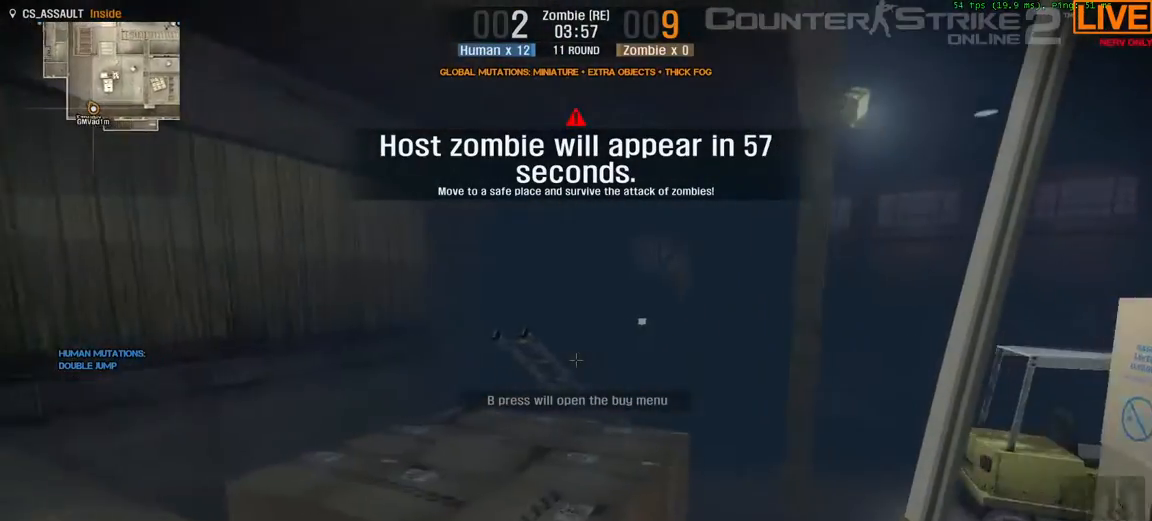
{"keys": ["w"], "events": [[100, "d", "down"], [150, "a", "up"], [283, "w", "down"], [417, "d", "up"]]}
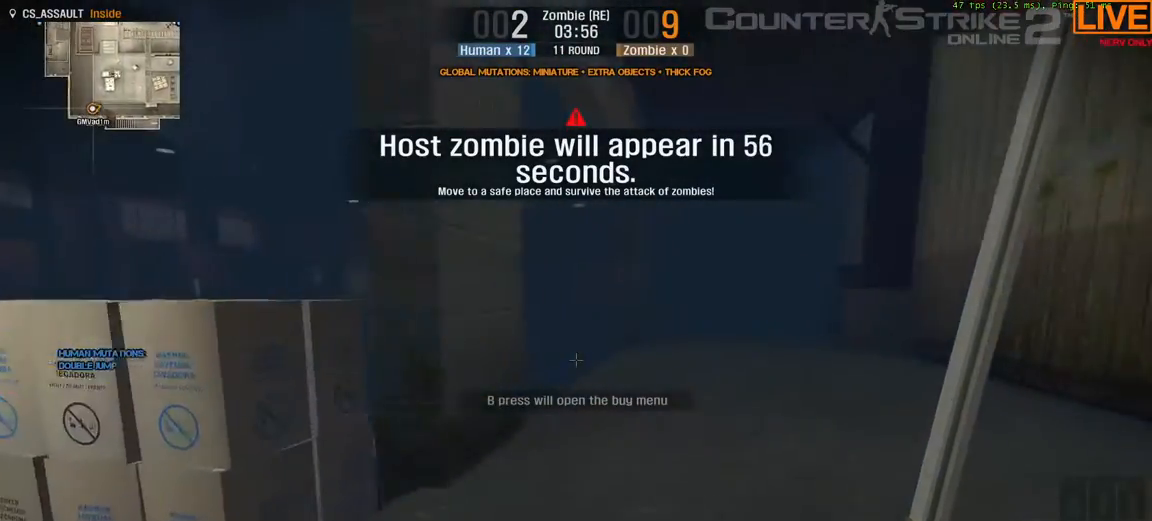
{"keys": ["w"], "events": [[283, "d", "down"], [483, "d", "up"]]}
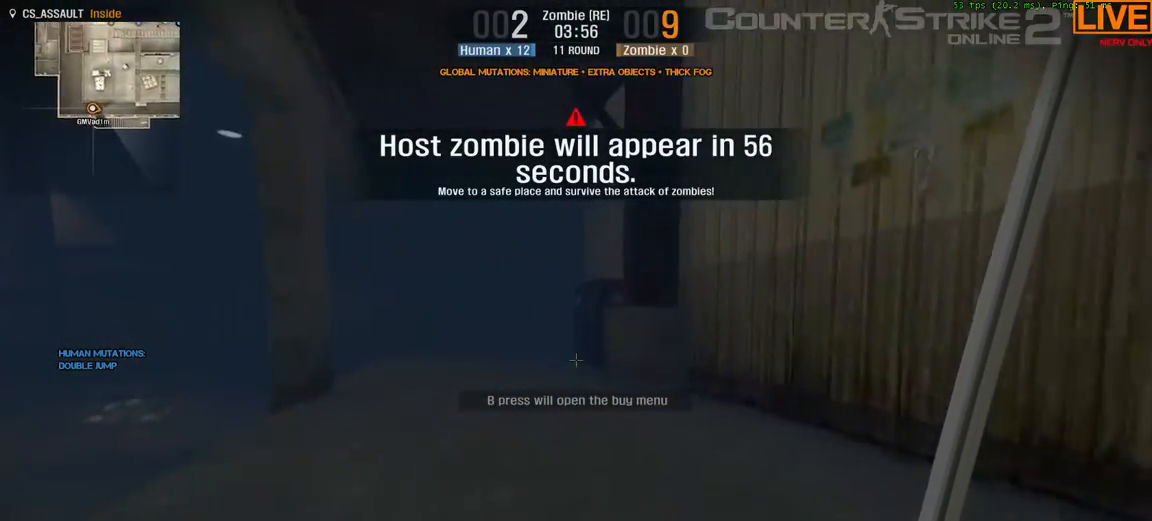
{"keys": ["w"], "events": [[117, "a", "down"], [367, "a", "up"]]}
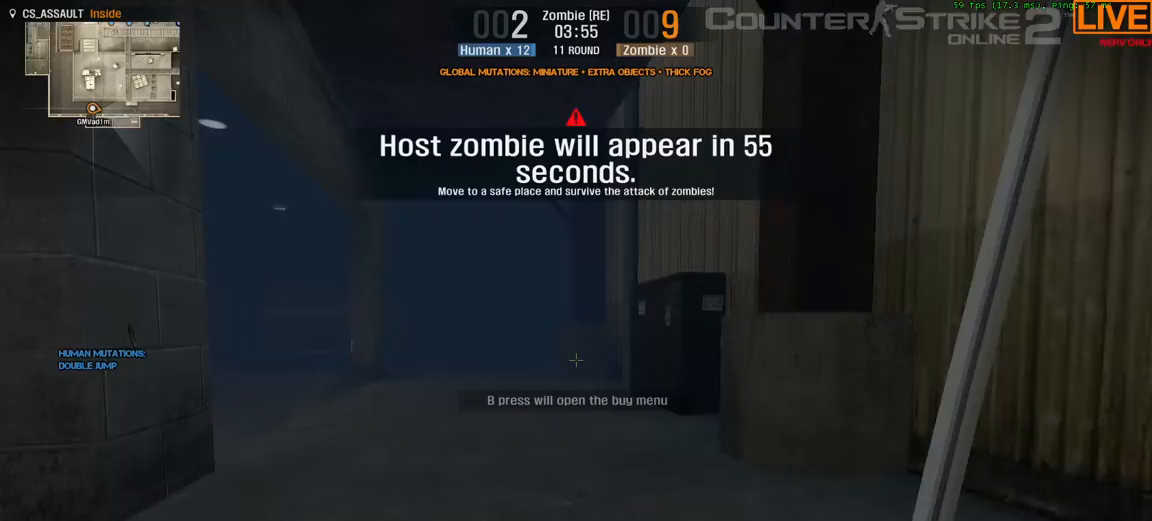
{"keys": ["w"], "events": []}
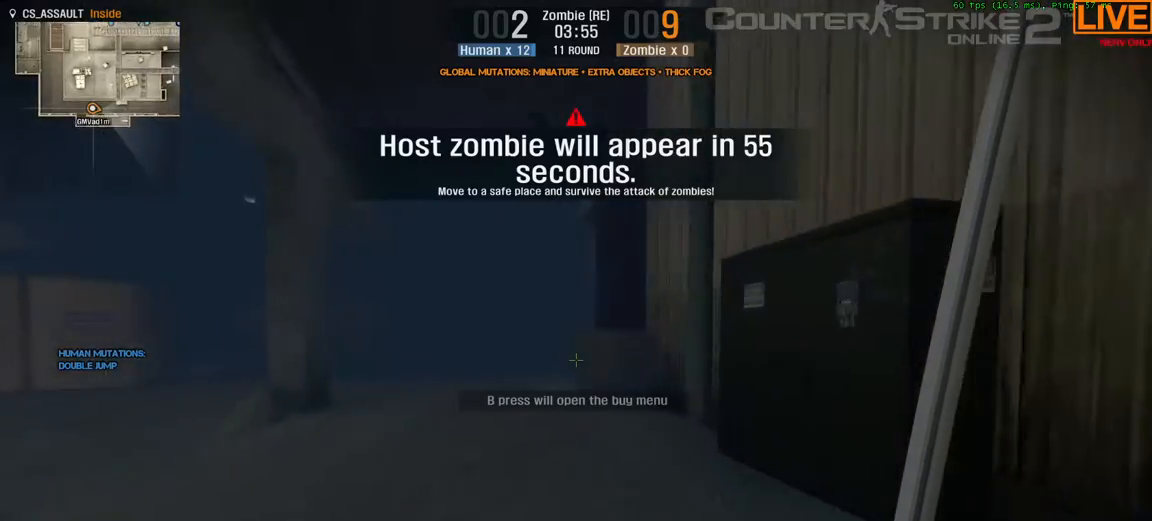
{"keys": ["w"], "events": []}
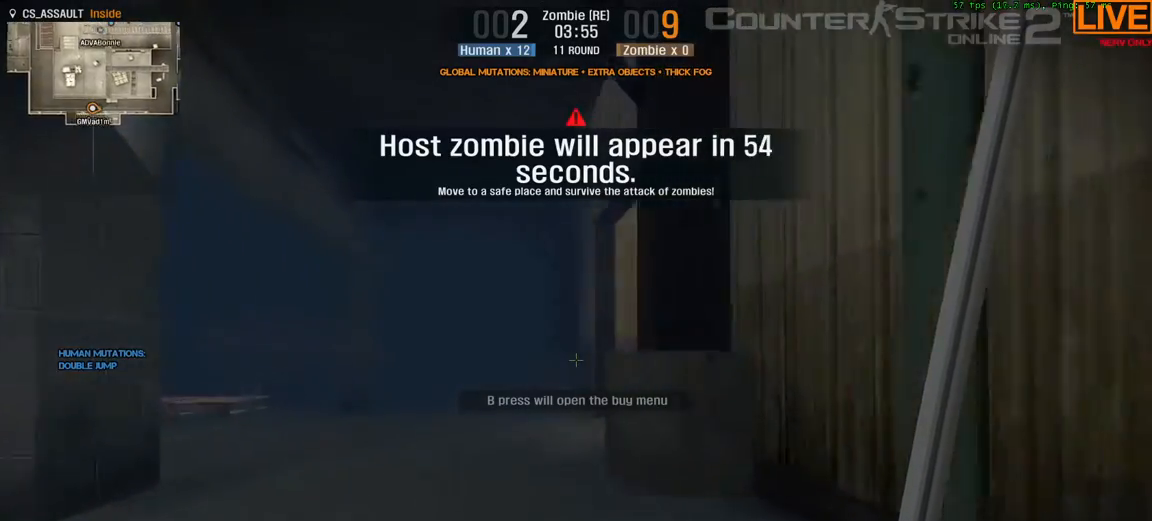
{"keys": ["a", "w"], "events": [[117, "d", "down"], [333, "d", "up"], [383, "a", "down"]]}
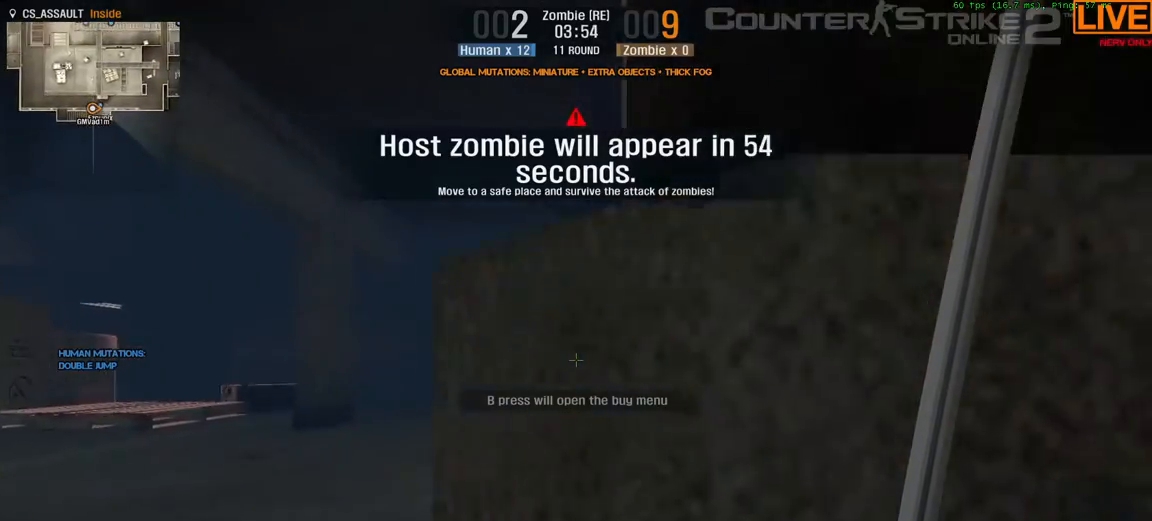
{"keys": ["w"], "events": [[67, "w", "up"], [167, "w", "down"], [400, "a", "up"]]}
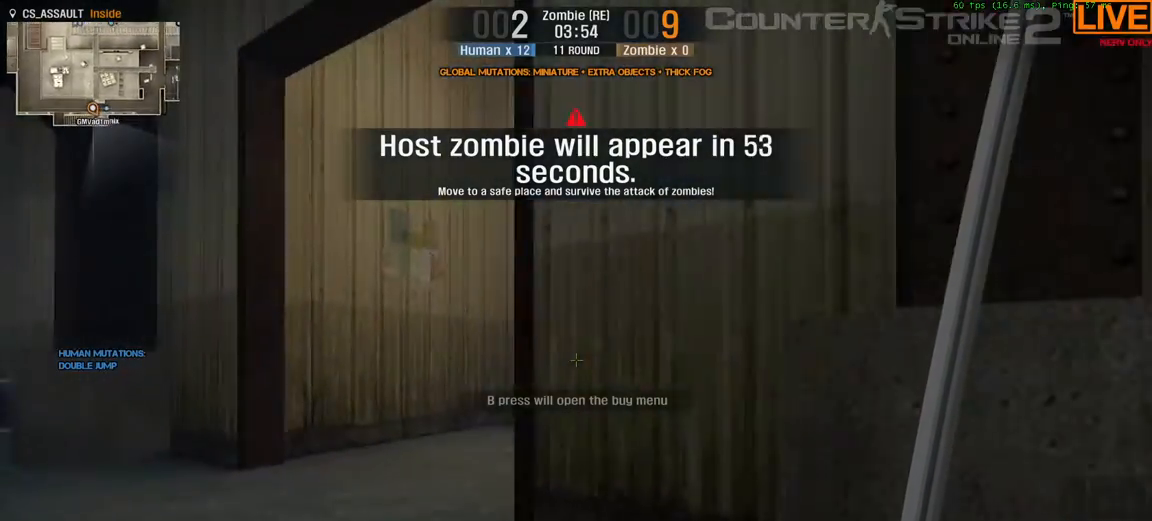
{"keys": ["w"], "events": [[83, "a", "down"], [367, "a", "up"]]}
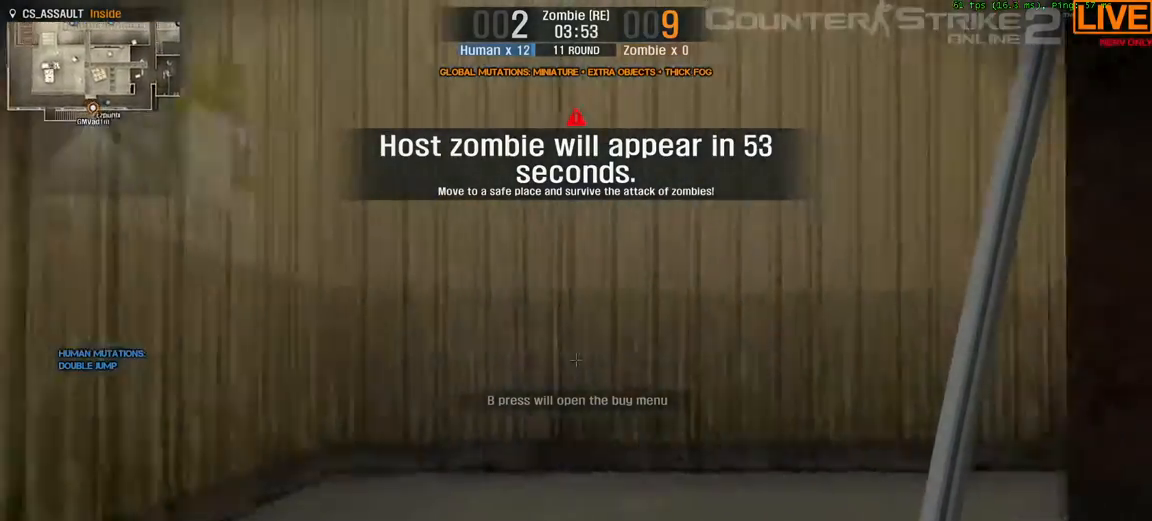
{"keys": ["w"], "events": []}
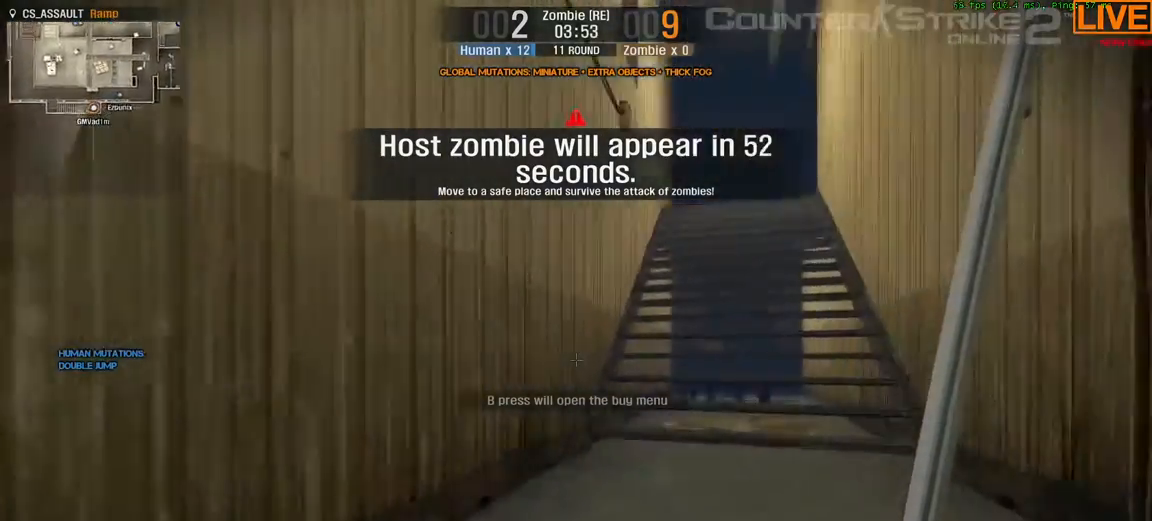
{"keys": ["w"], "events": []}
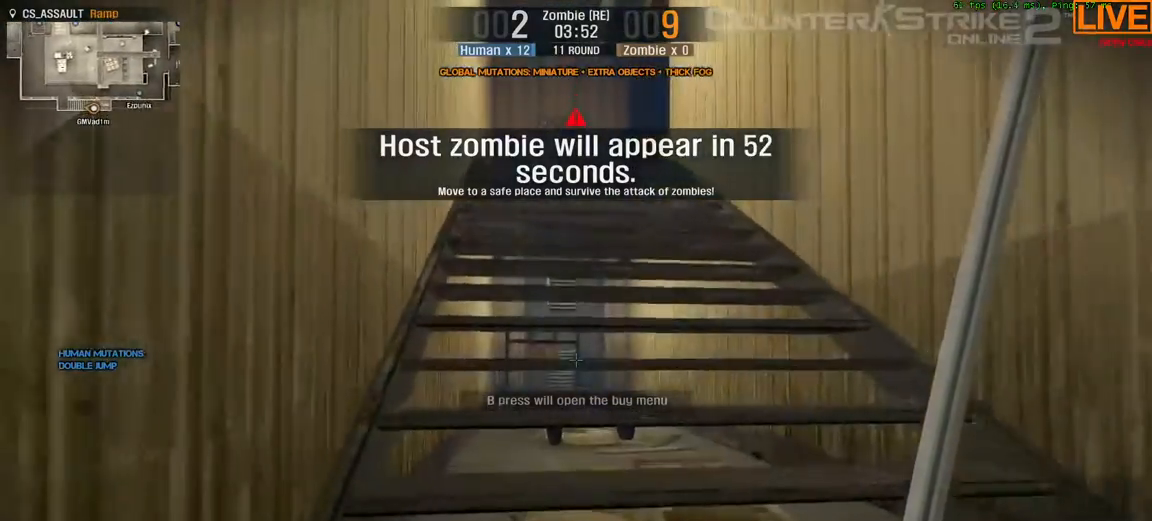
{"keys": ["a", "w"], "events": [[450, "a", "down"]]}
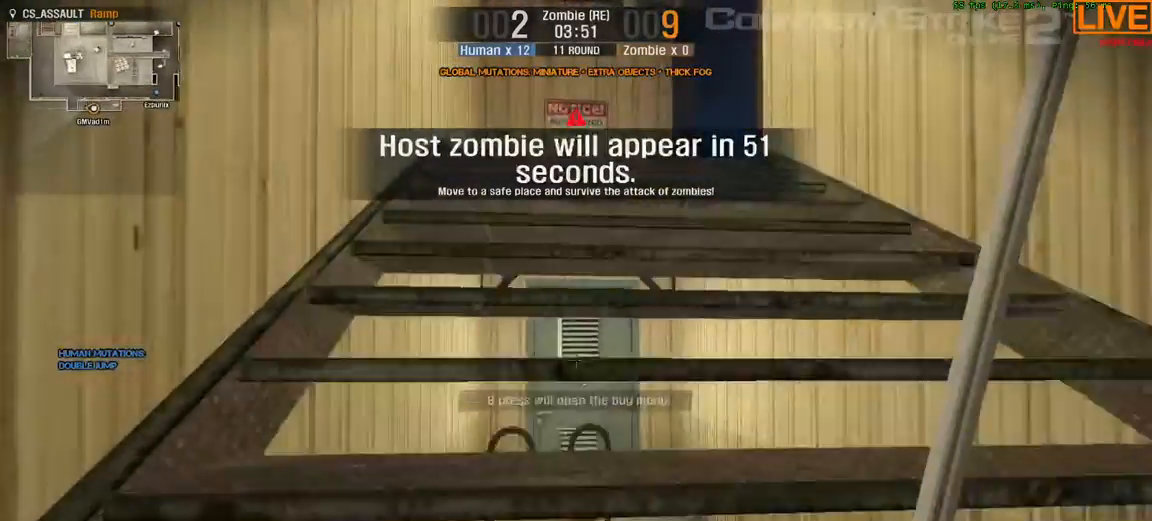
{"keys": ["w"], "events": [[233, "a", "up"]]}
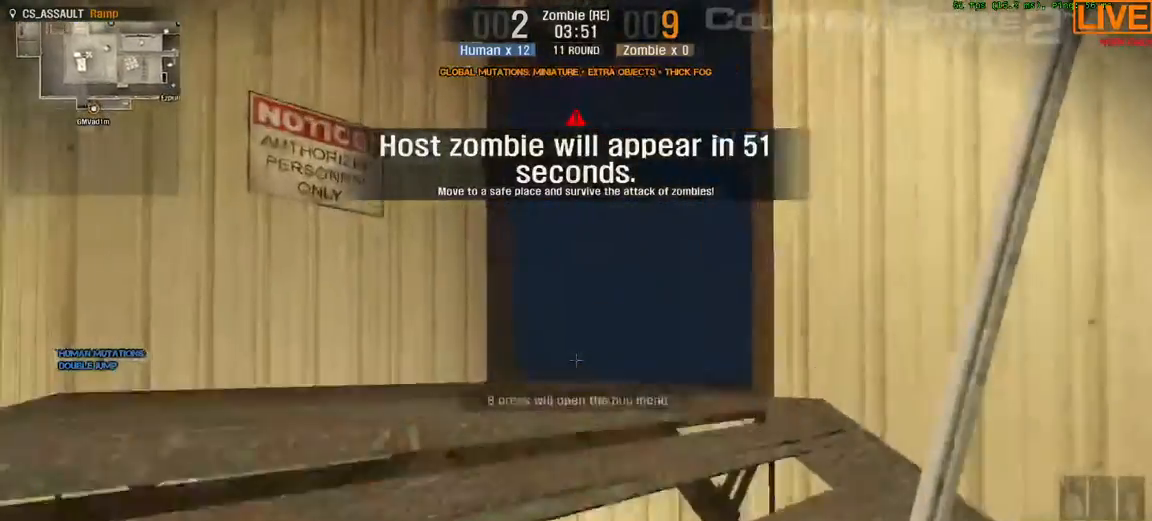
{"keys": ["w"], "events": []}
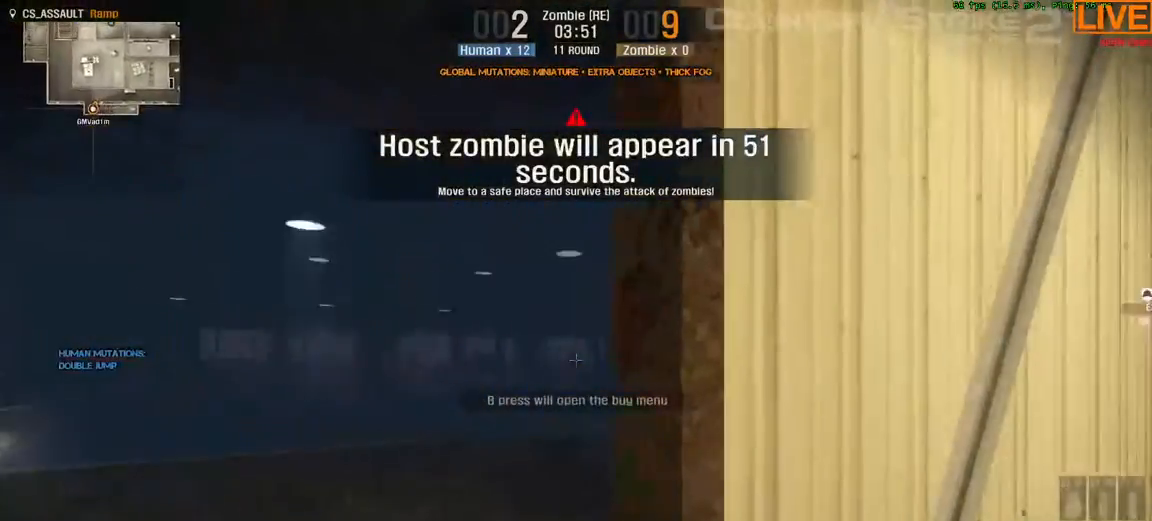
{"keys": ["d", "w"], "events": [[400, "d", "down"]]}
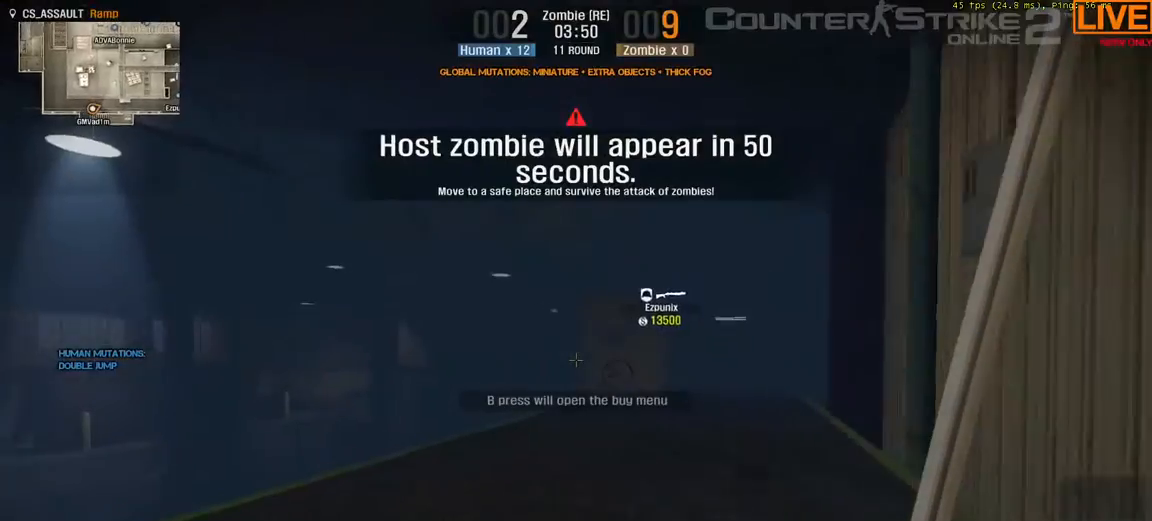
{"keys": ["d", "w"], "events": [[183, "d", "up"], [467, "d", "down"]]}
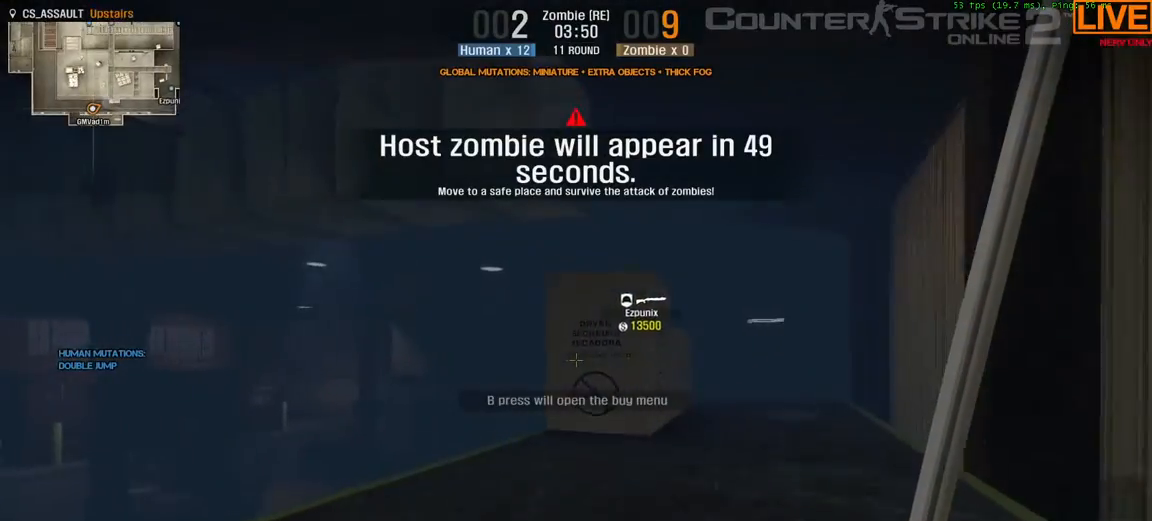
{"keys": ["d", "w"], "events": [[133, "d", "up"], [417, "d", "down"]]}
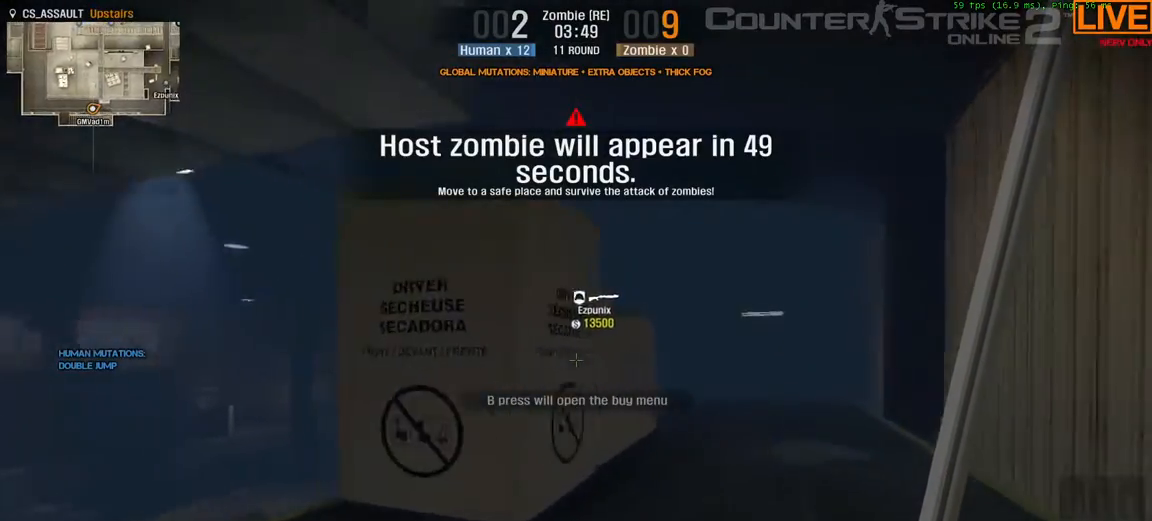
{"keys": ["w"], "events": [[100, "d", "up"]]}
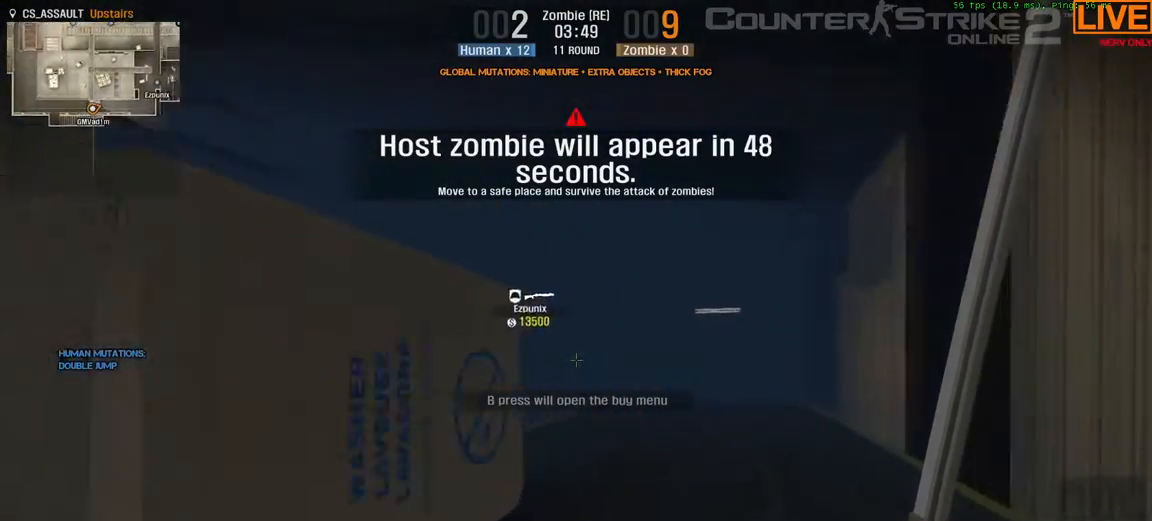
{"keys": ["tab", "w"], "events": [[83, "tab", "down"]]}
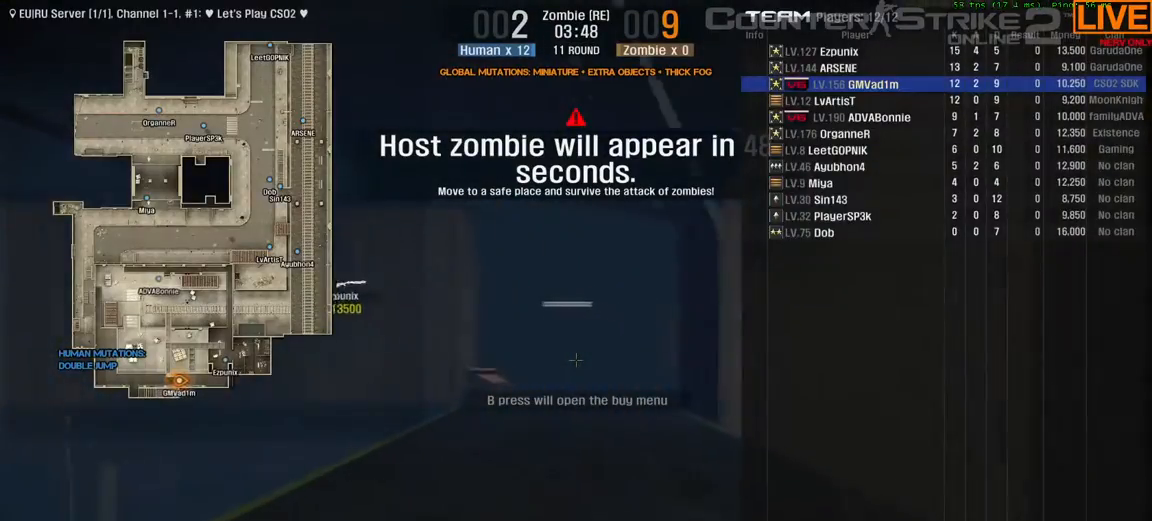
{"keys": ["tab", "w"], "events": []}
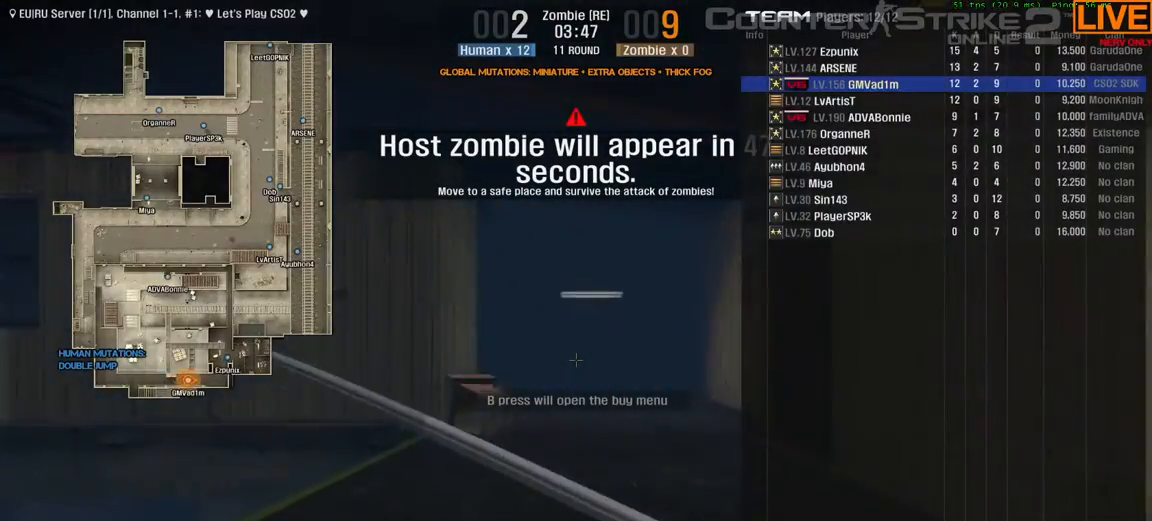
{"keys": ["w"], "events": [[200, "tab", "up"]]}
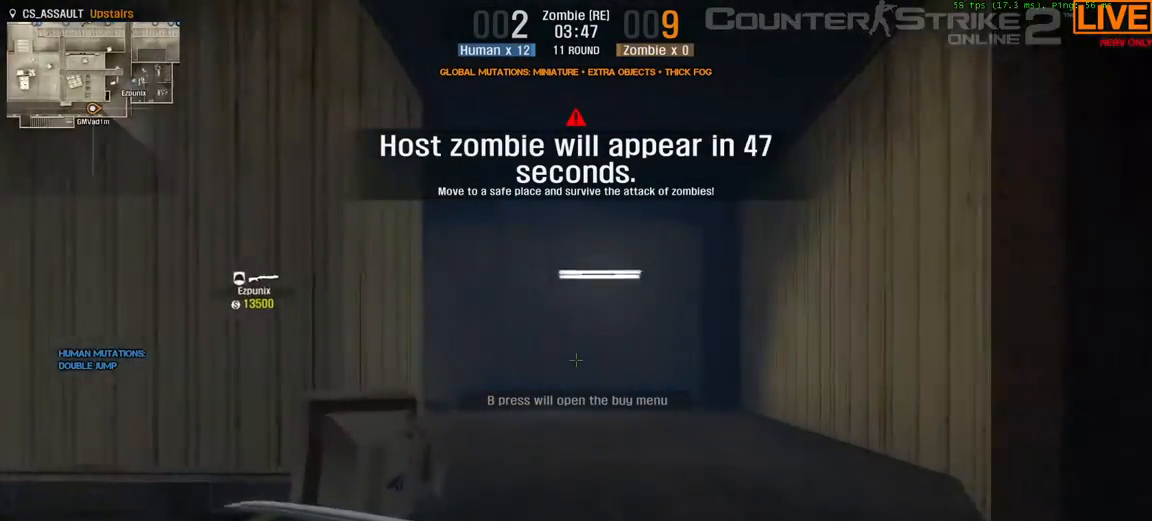
{"keys": ["space", "w"], "events": [[83, "space", "down"], [217, "space", "up"], [317, "space", "down"]]}